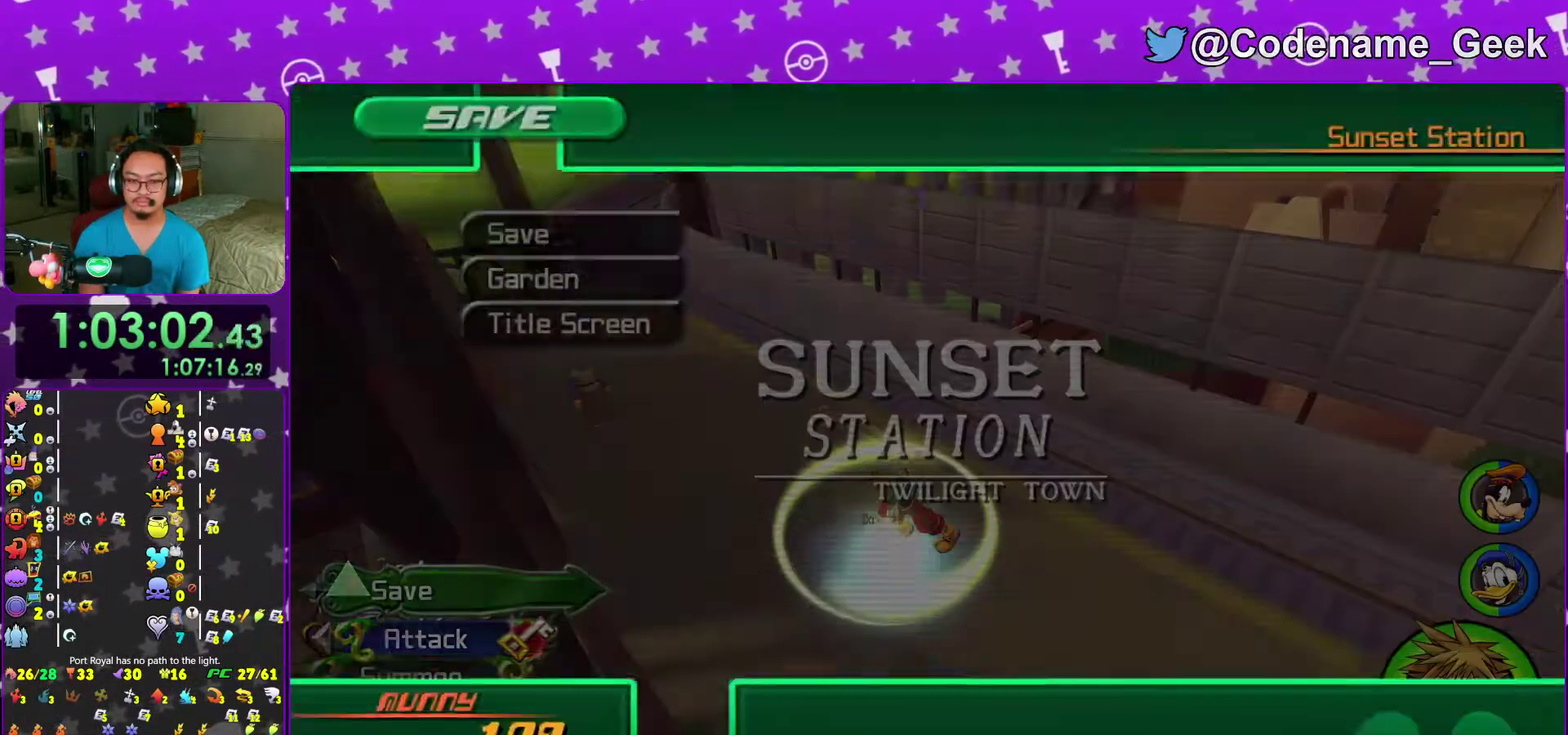
Gameplay with a controller (Nintendo layout); each line is a JSON object with the inputs held at the frame after it (dt_ms = milliseconds from this image to that frame). "events" lists button and stick changes between this image and that frame as [ms after this image, input, new state], when the widget could be followed in between. This overlay highlights the sticks when they move; stick clicks (L3 R3) are not distinguishable. Not read: L3 R3 START.
{"dt_ms": 400, "buttons": ["A"], "left_stick": "center", "right_stick": "center", "events": [[33, "X", "down"], [33, "left_stick", "center"], [150, "X", "up"], [183, "right_stick", "center"], [283, "DPAD_DOWN", "down"], [350, "A", "down"], [350, "DPAD_DOWN", "up"]]}
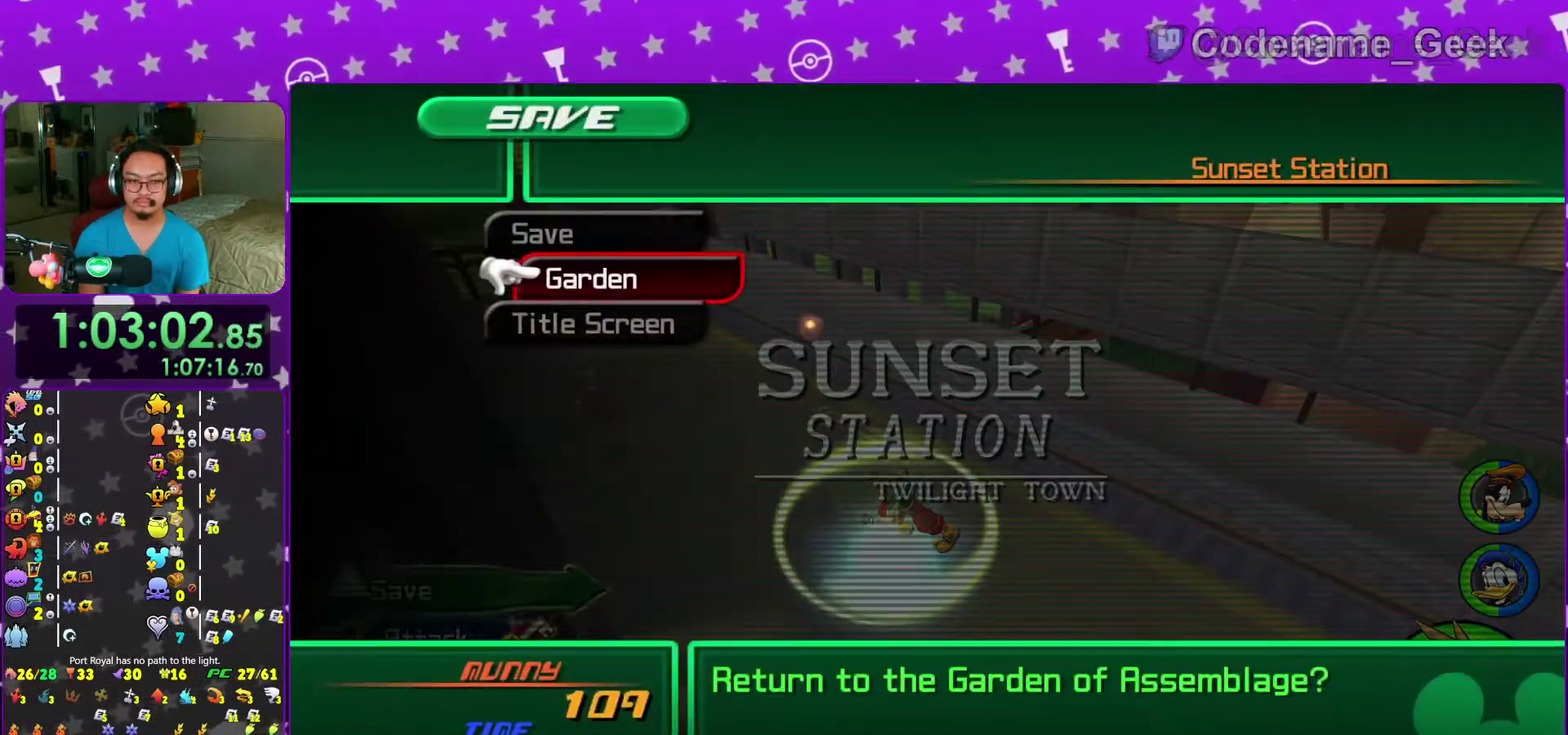
{"dt_ms": 600, "buttons": [], "left_stick": "center", "right_stick": "center"}
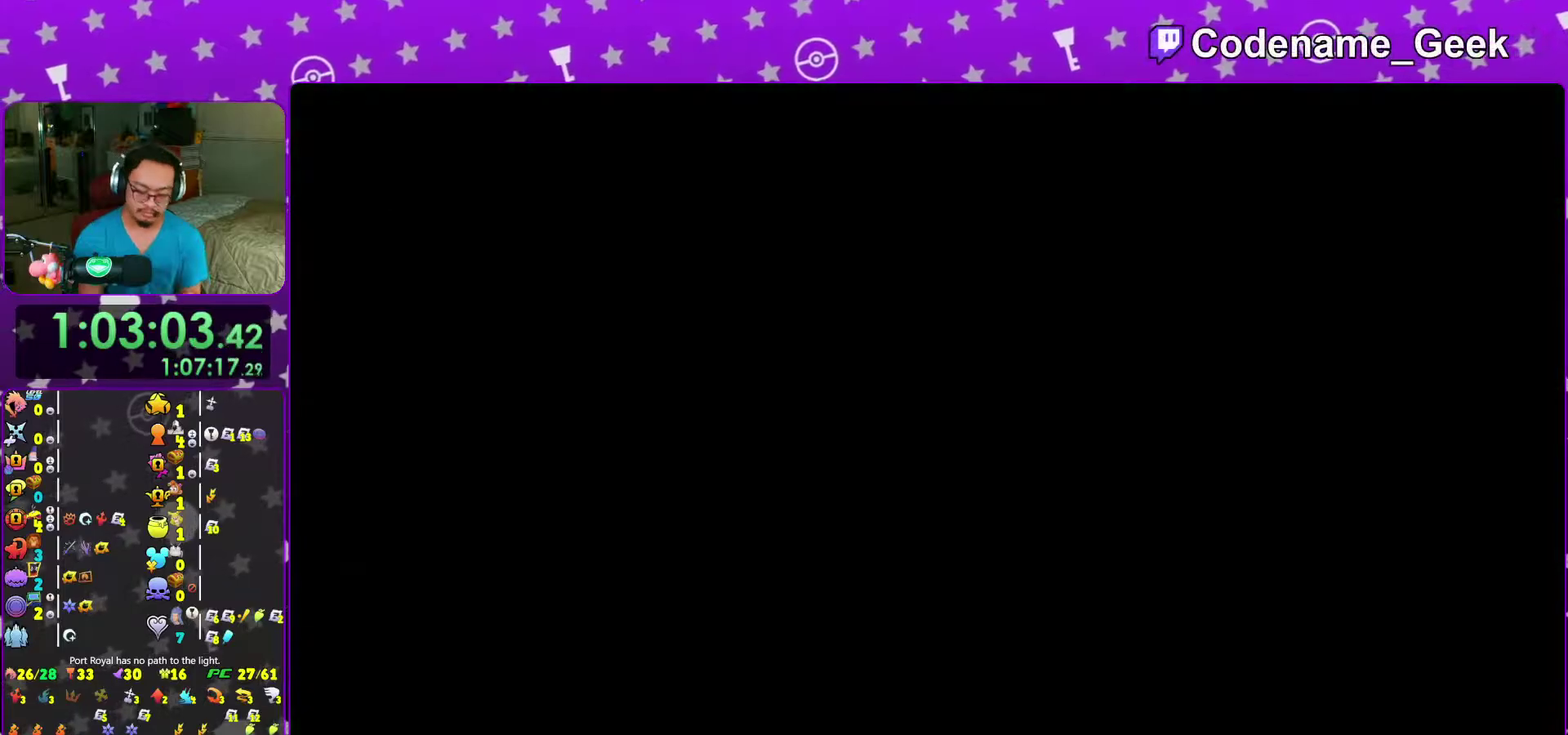
{"dt_ms": 400, "buttons": [], "left_stick": "center", "right_stick": "center"}
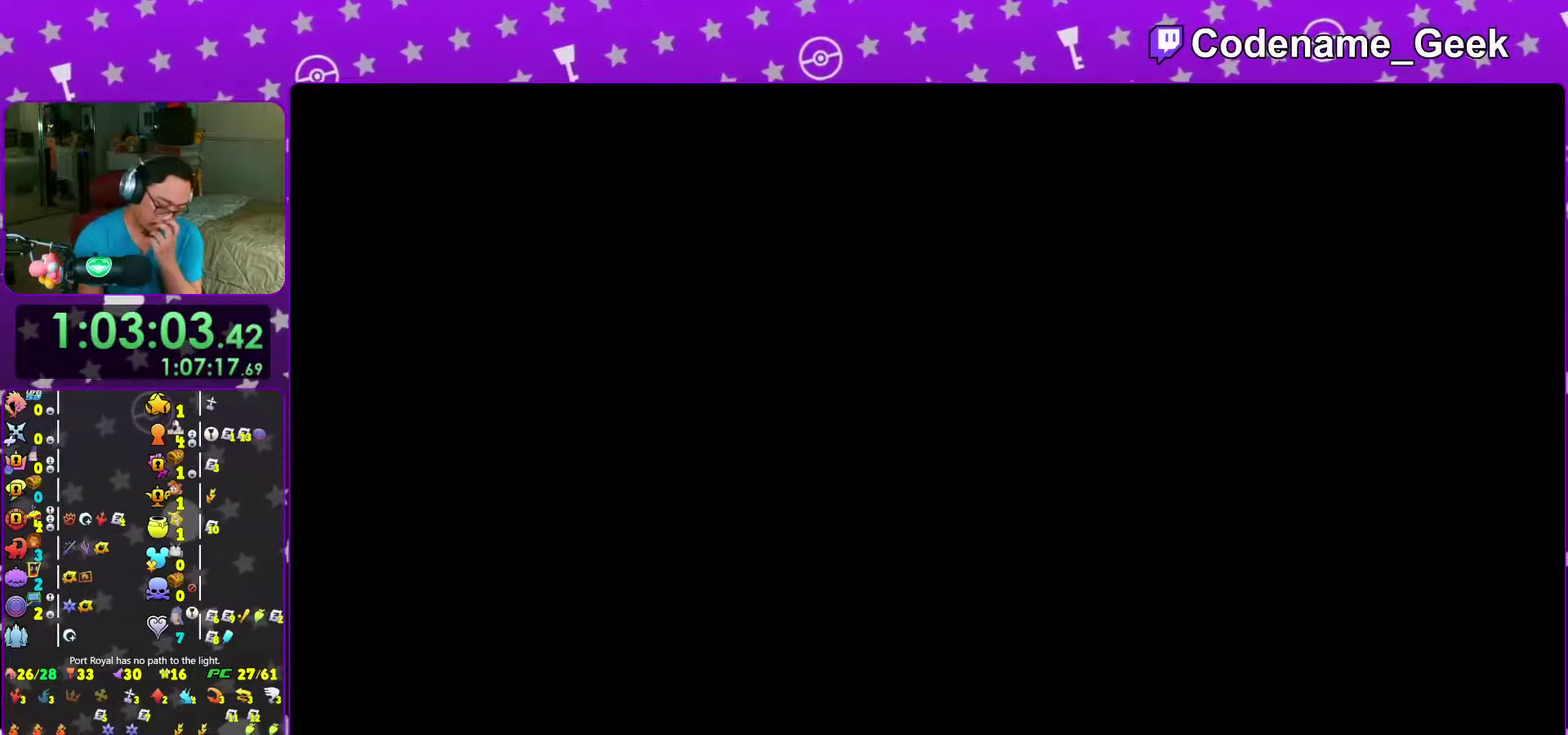
{"dt_ms": 600, "buttons": [], "left_stick": "center", "right_stick": "center"}
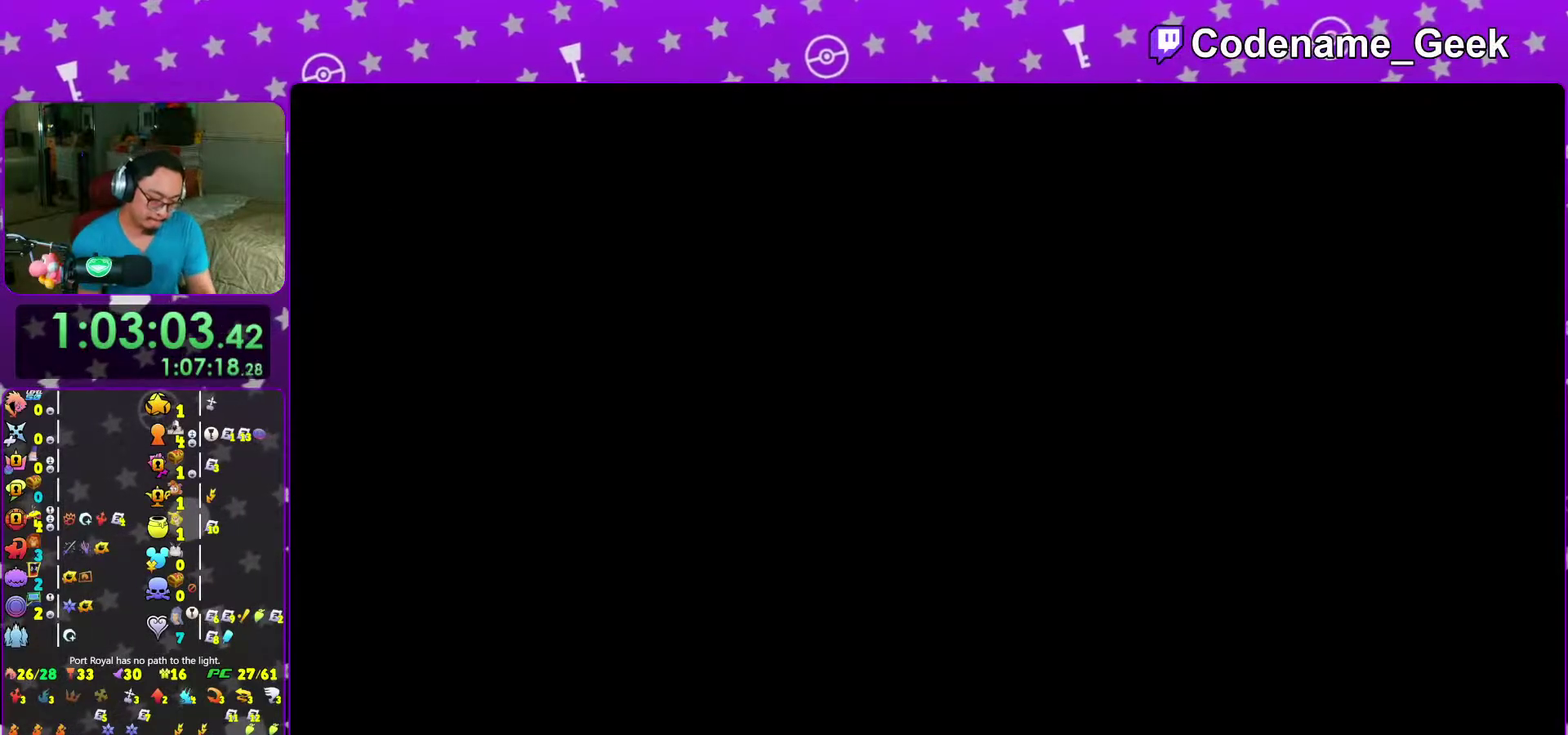
{"dt_ms": 400, "buttons": [], "left_stick": "center", "right_stick": "center"}
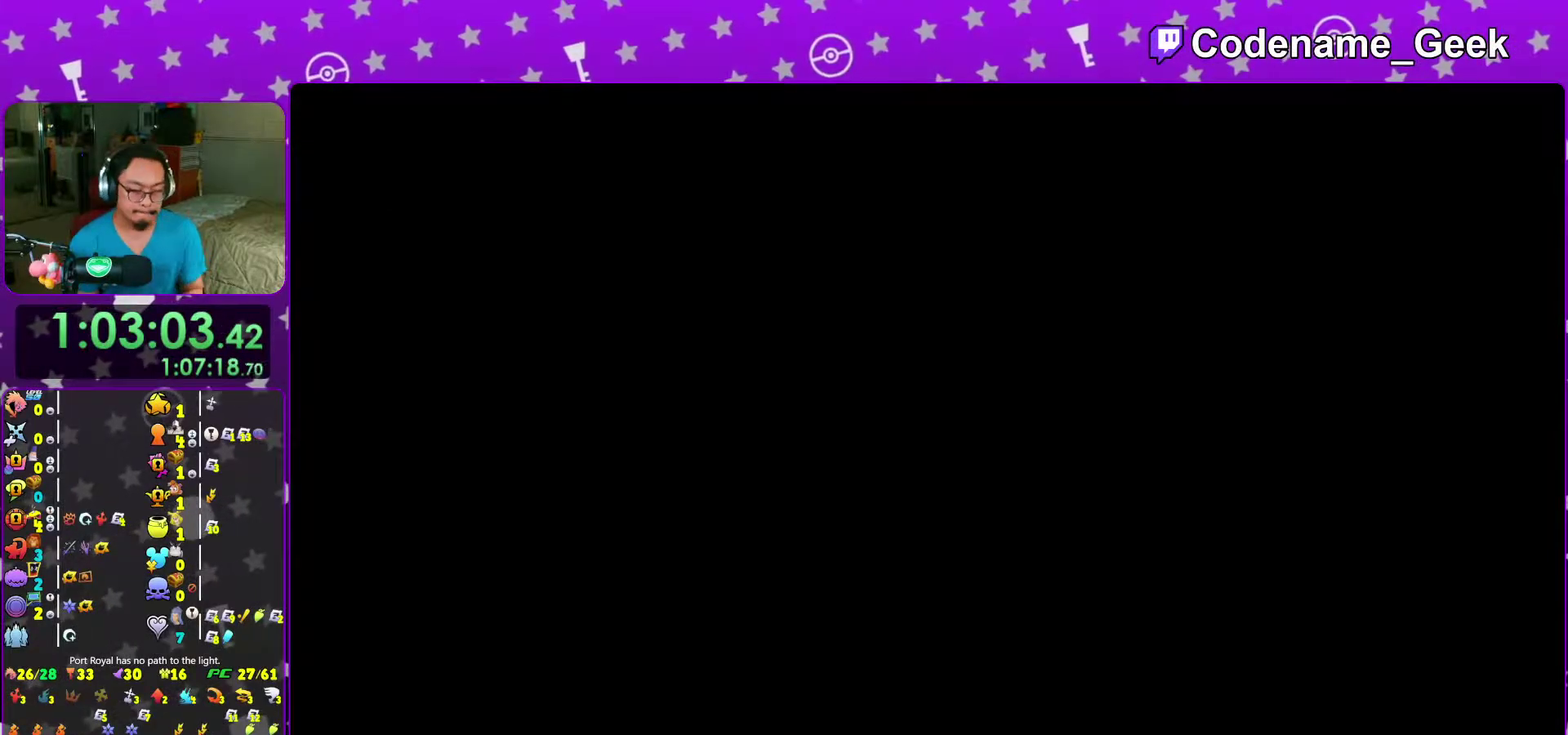
{"dt_ms": 600, "buttons": [], "left_stick": "center", "right_stick": "center", "events": []}
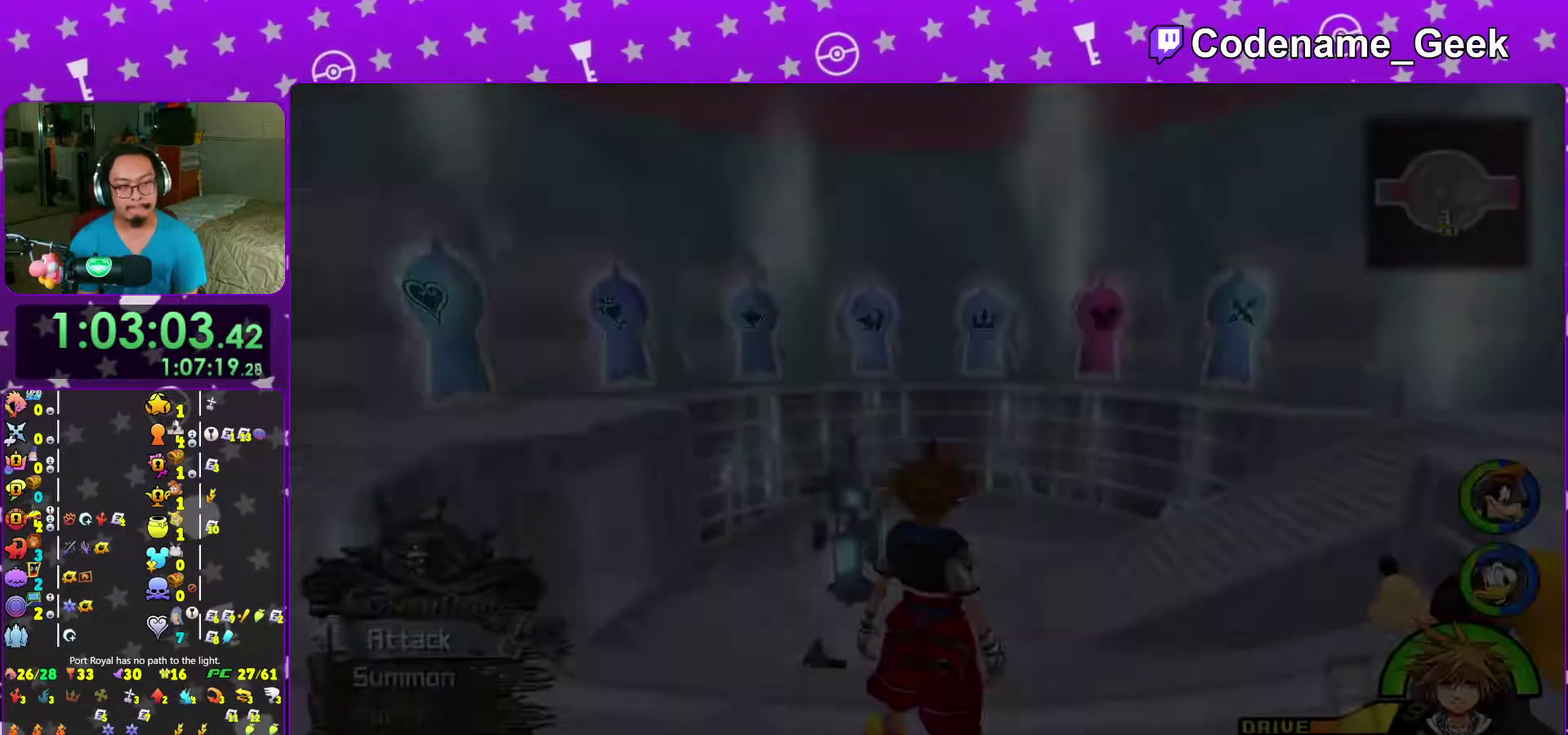
{"dt_ms": 300, "buttons": [], "left_stick": "up-left", "right_stick": "center", "events": [[133, "left_stick", "up-left"], [217, "B", "down"], [300, "B", "up"]]}
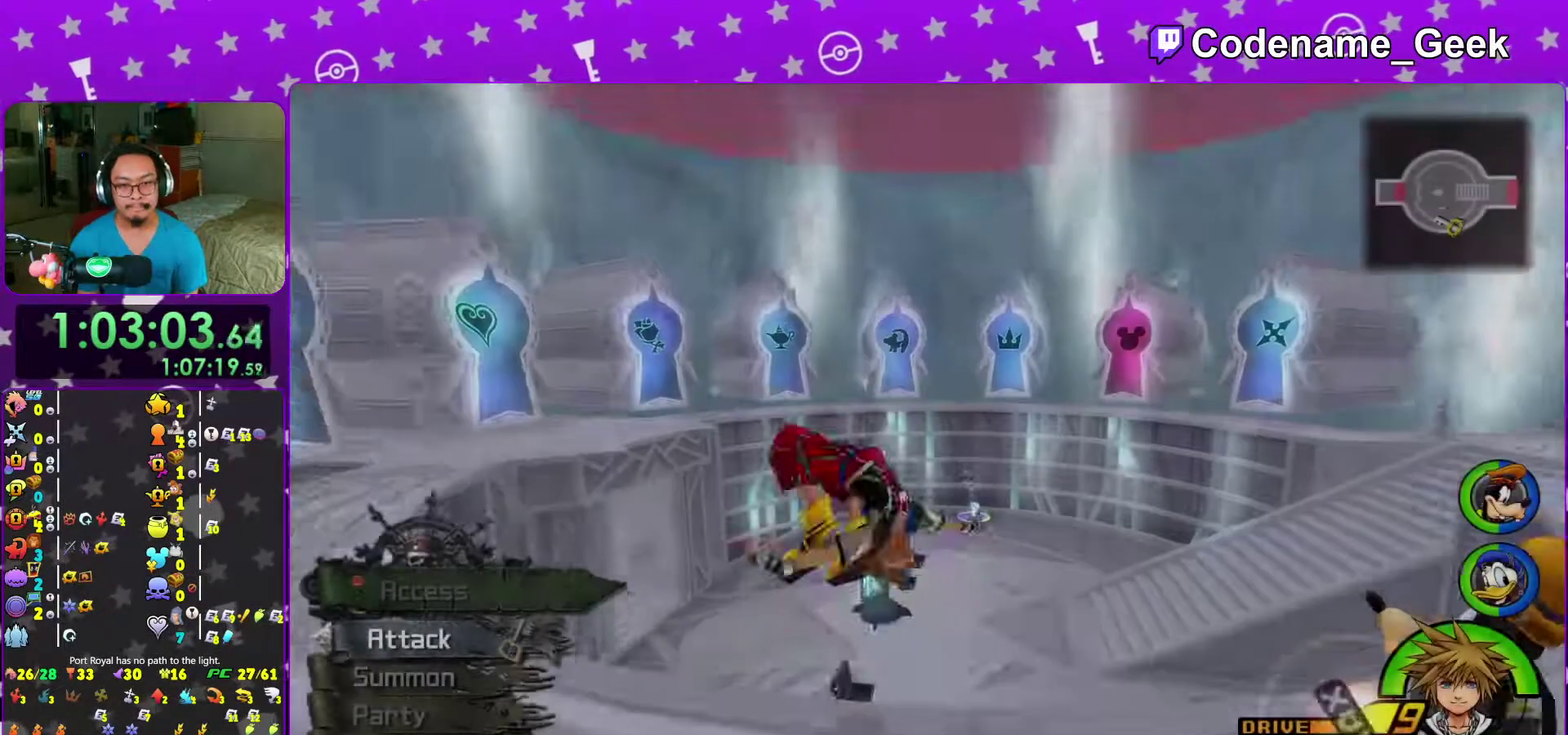
{"dt_ms": 700, "buttons": [], "left_stick": "up-right", "right_stick": "right", "events": [[33, "left_stick", "up"], [83, "B", "down"], [117, "left_stick", "up-right"], [167, "B", "up"], [183, "left_stick", "right"], [283, "left_stick", "down-right"], [283, "right_stick", "right"], [367, "Y", "down"], [400, "left_stick", "right"], [567, "left_stick", "up-right"], [600, "Y", "up"], [633, "R2", "down"], [683, "R2", "up"]]}
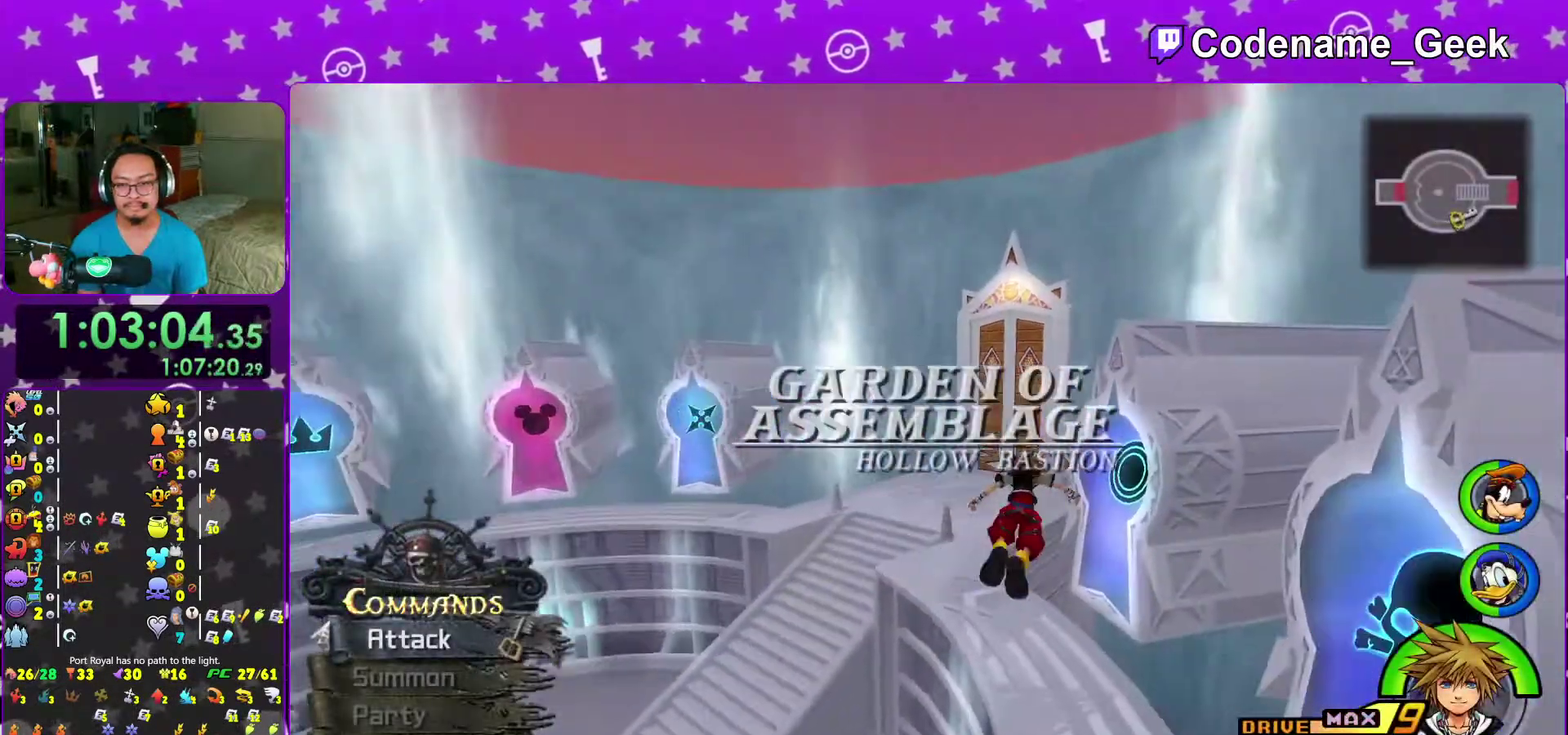
{"dt_ms": 300, "buttons": [], "left_stick": "center", "right_stick": "center", "events": [[133, "left_stick", "center"], [133, "right_stick", "center"]]}
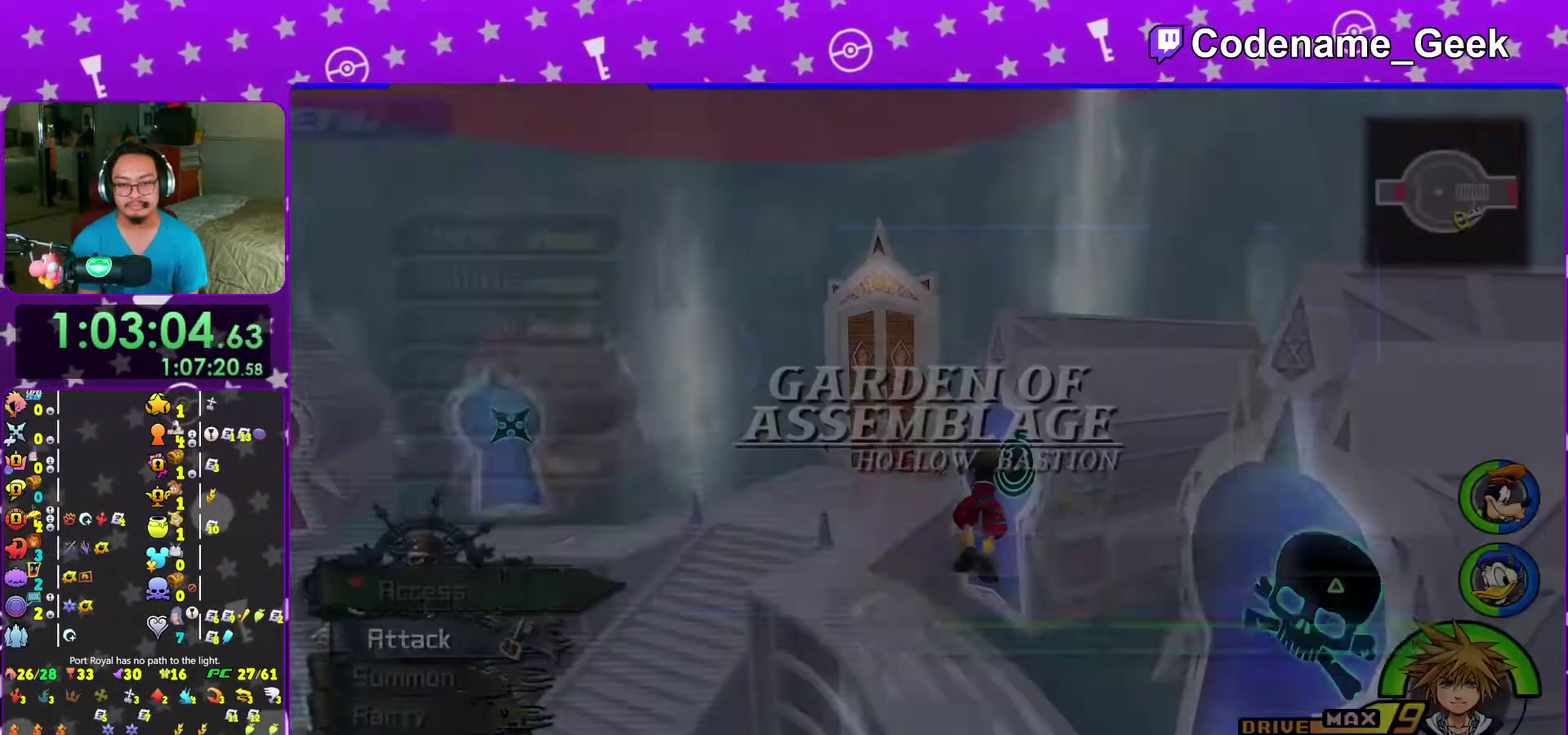
{"dt_ms": 700, "buttons": [], "left_stick": "center", "right_stick": "center", "events": [[150, "DPAD_DOWN", "down"], [217, "A", "down"], [233, "DPAD_DOWN", "up"], [350, "A", "up"], [467, "A", "down"], [583, "A", "up"]]}
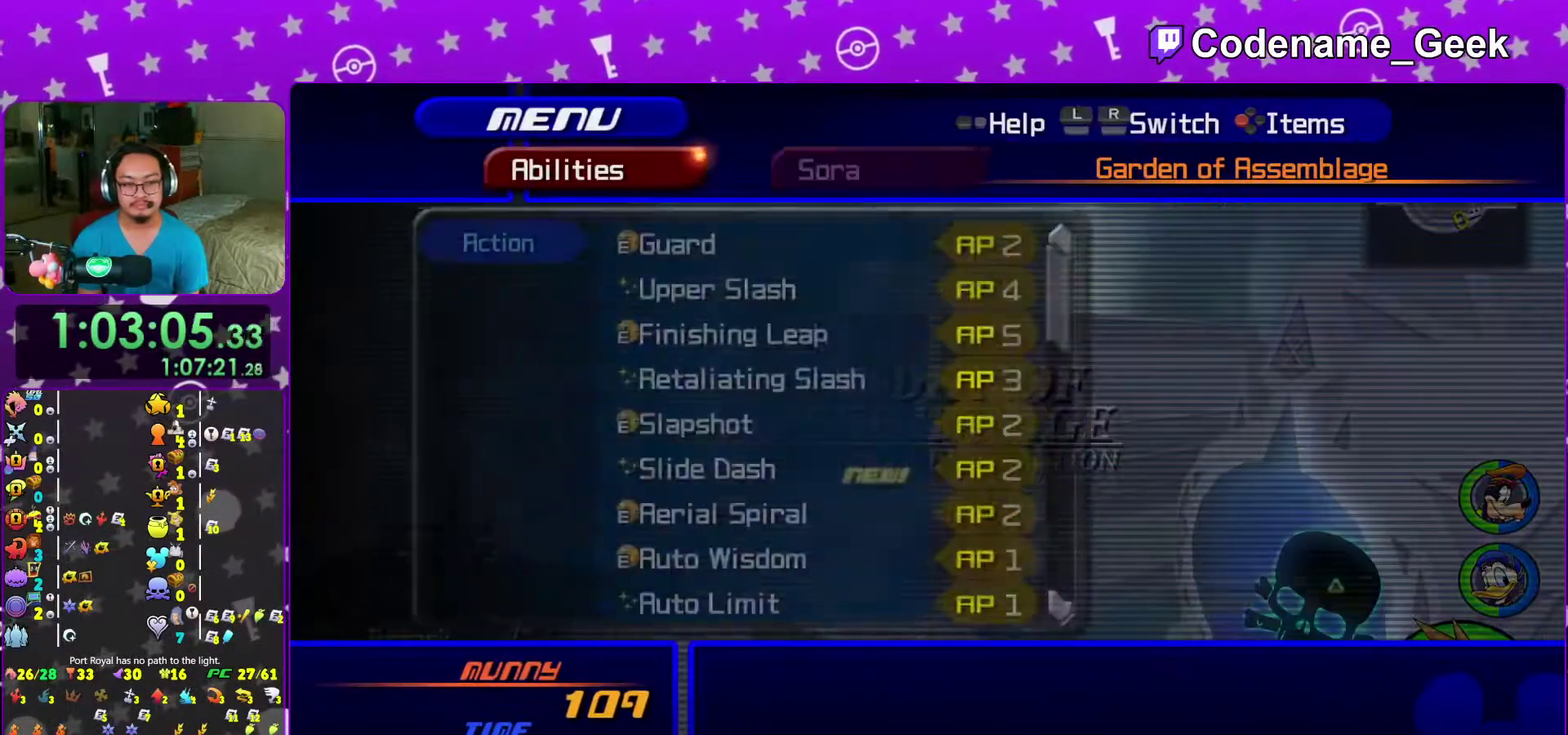
{"dt_ms": 300, "buttons": [], "left_stick": "center", "right_stick": "center", "events": []}
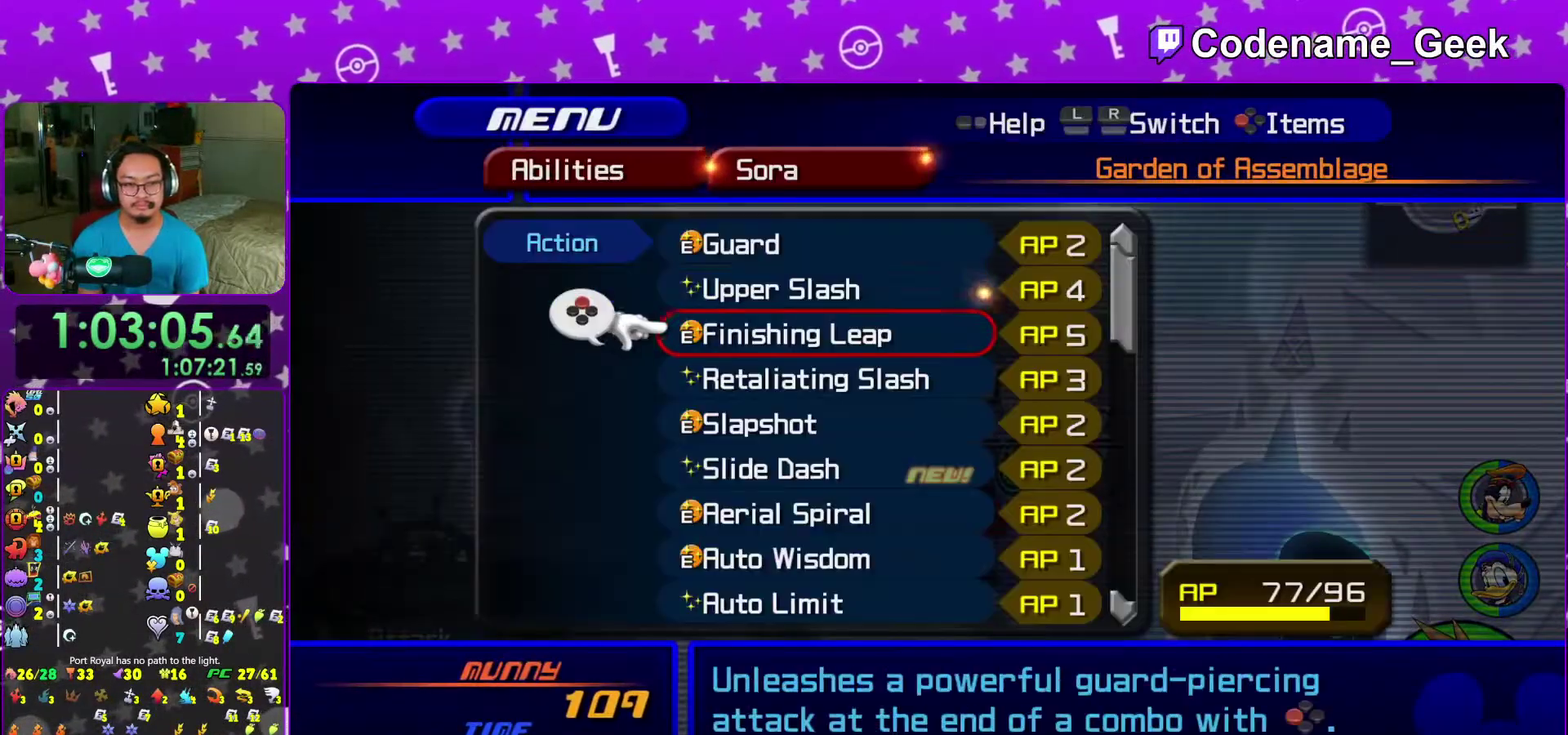
{"dt_ms": 700, "buttons": ["X"], "left_stick": "center", "right_stick": "center"}
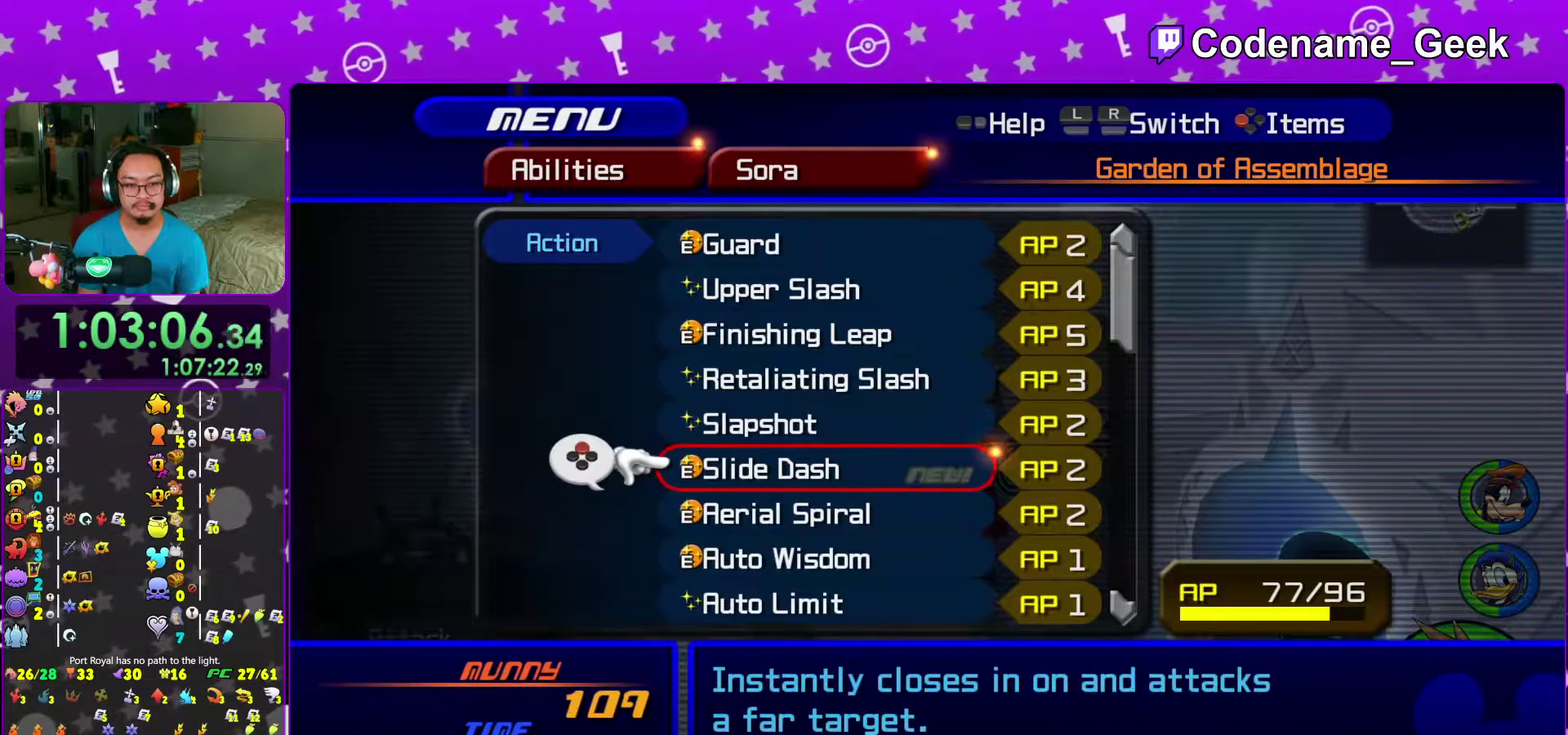
{"dt_ms": 300, "buttons": [], "left_stick": "center", "right_stick": "center"}
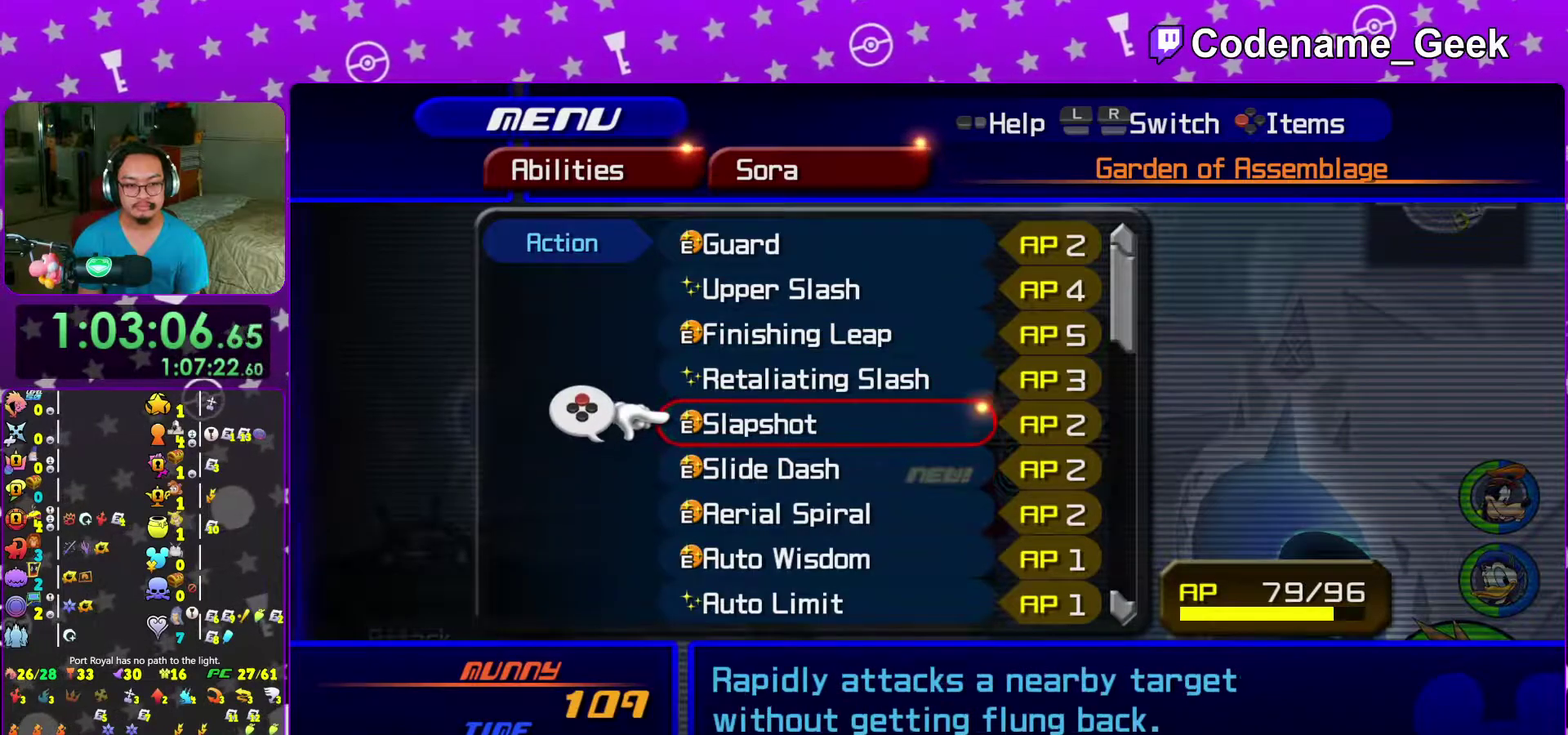
{"dt_ms": 900, "buttons": [], "left_stick": "center", "right_stick": "center"}
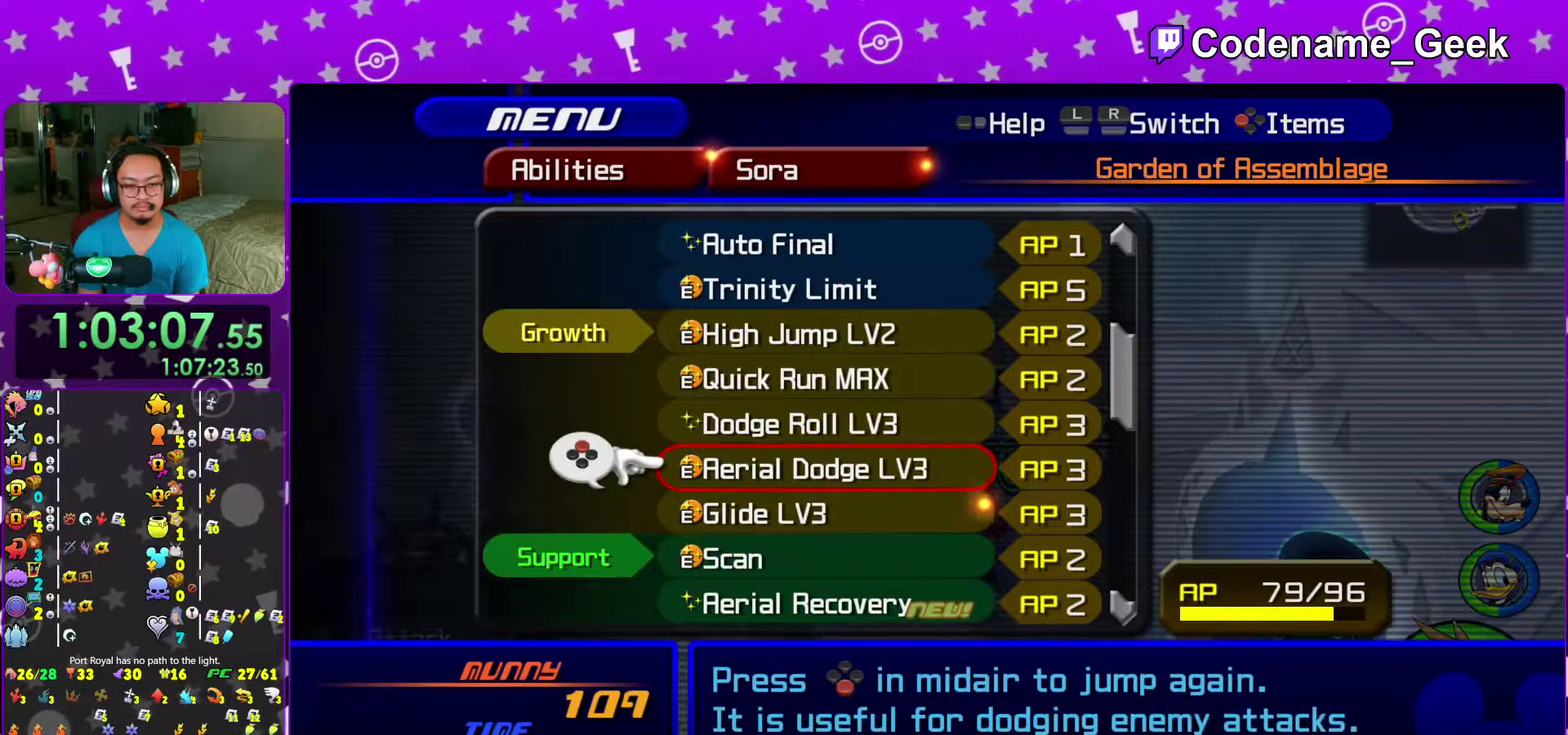
{"dt_ms": 300, "buttons": ["DPAD_DOWN"], "left_stick": "center", "right_stick": "center"}
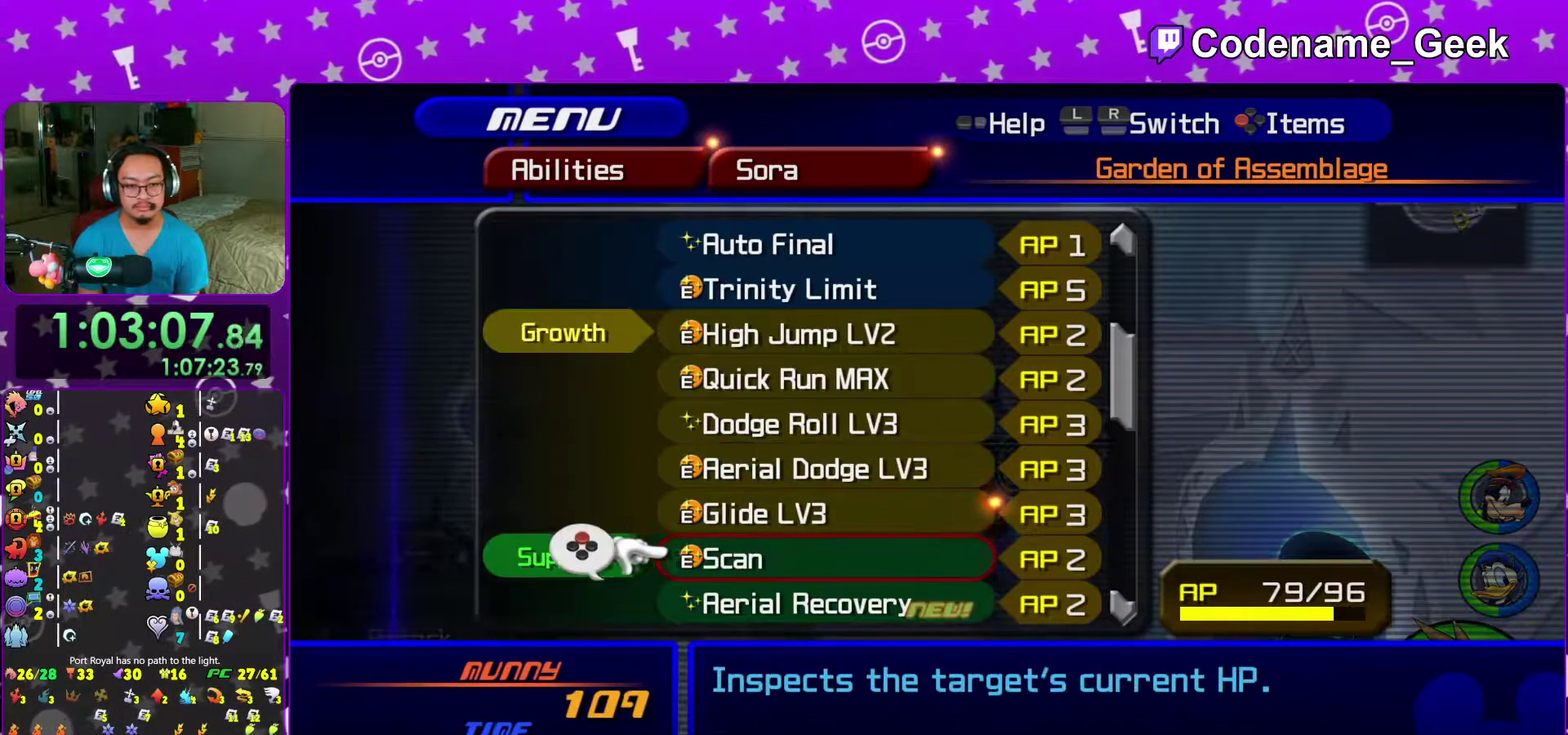
{"dt_ms": 500, "buttons": [], "left_stick": "center", "right_stick": "center"}
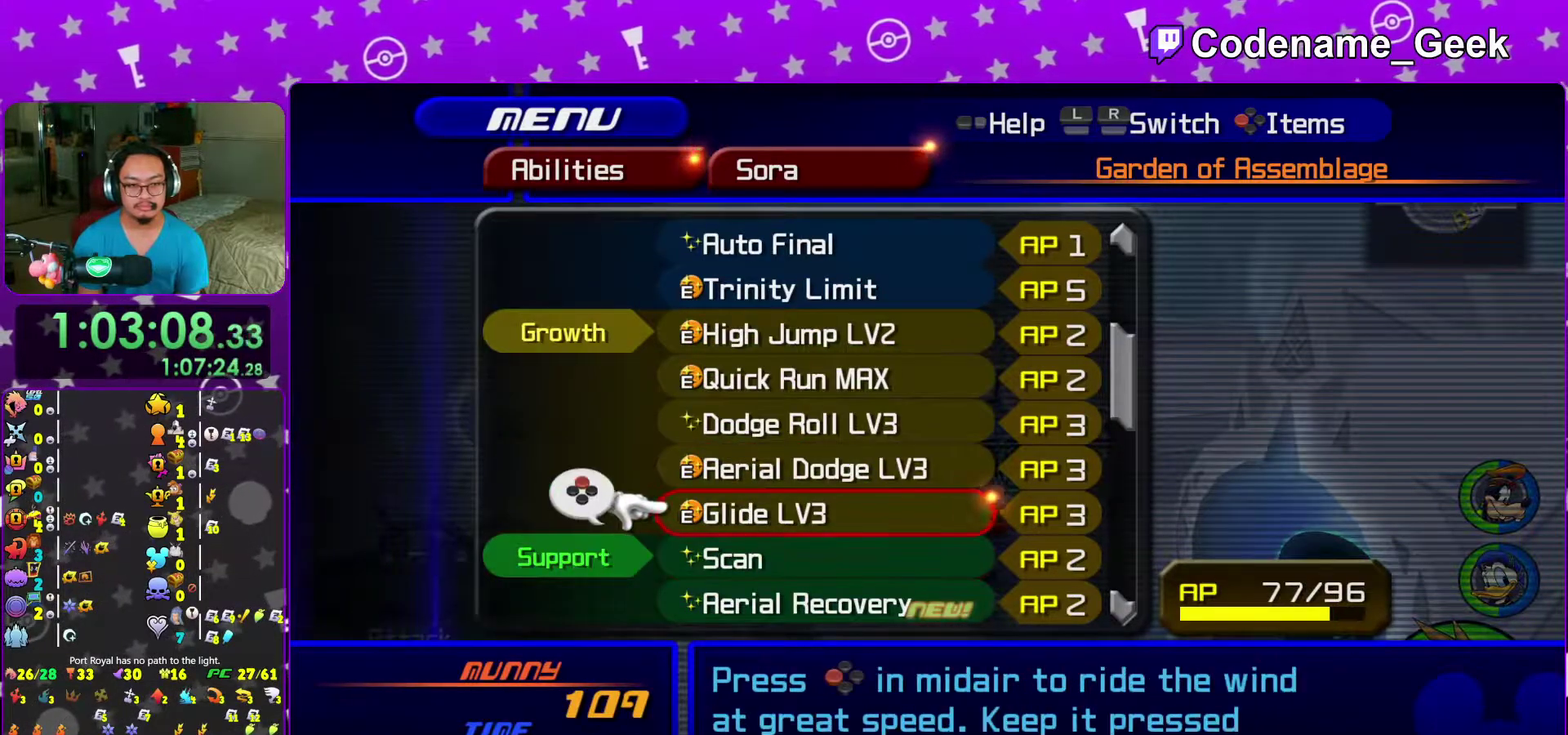
{"dt_ms": 400, "buttons": ["X"], "left_stick": "center", "right_stick": "center"}
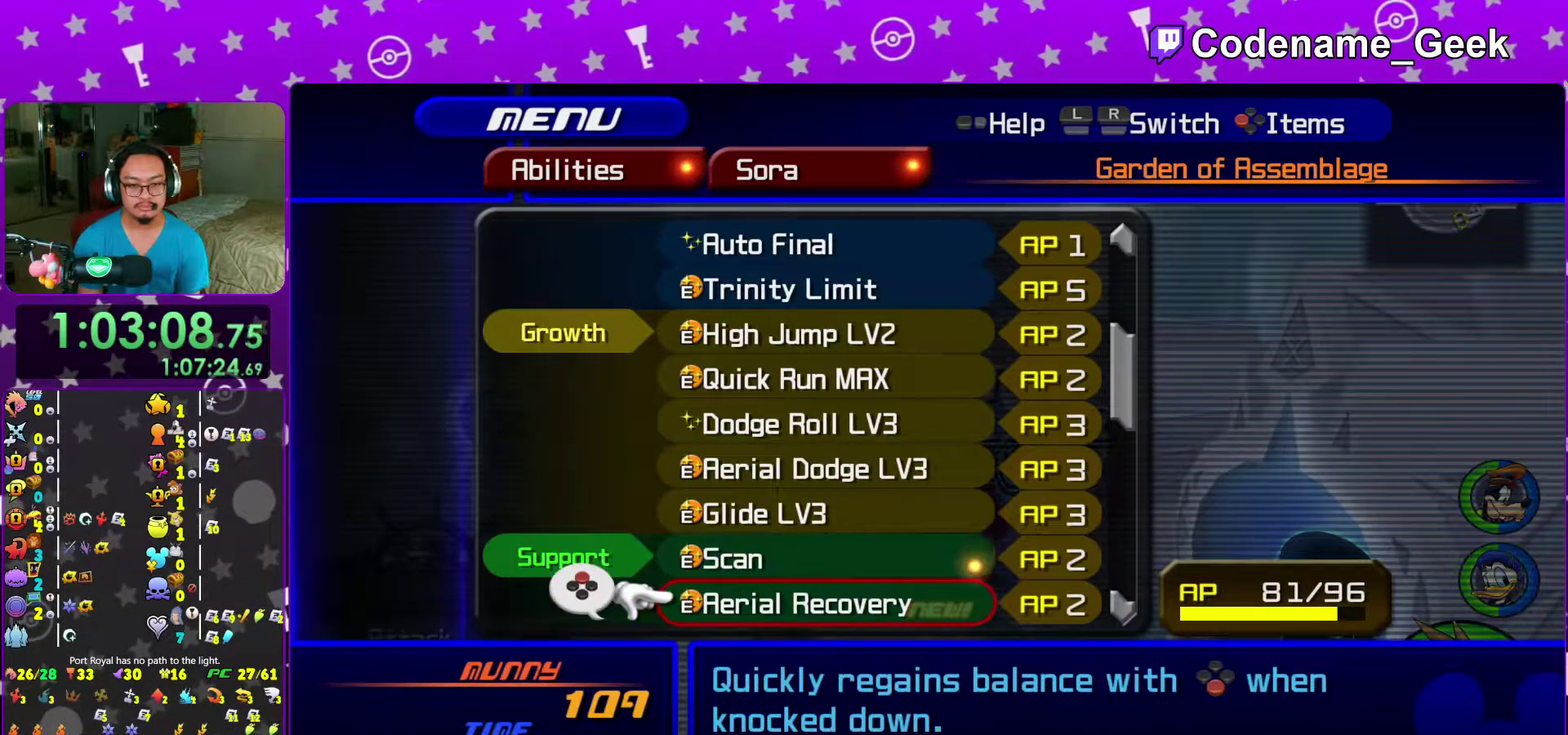
{"dt_ms": 600, "buttons": [], "left_stick": "center", "right_stick": "center"}
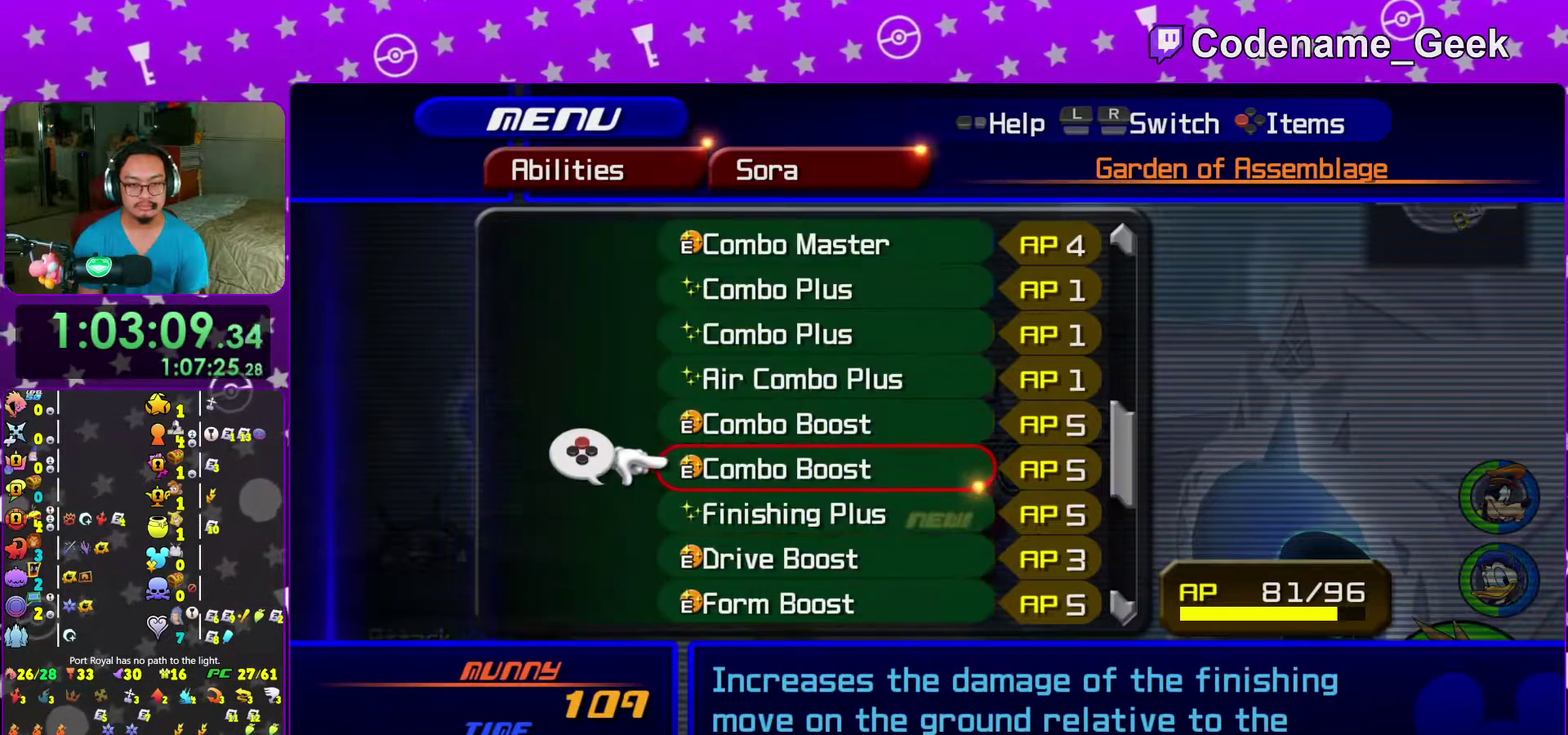
{"dt_ms": 400, "buttons": ["DPAD_DOWN"], "left_stick": "center", "right_stick": "center", "events": [[50, "DPAD_UP", "down"], [117, "DPAD_UP", "up"], [250, "DPAD_DOWN", "down"], [317, "DPAD_DOWN", "up"], [400, "DPAD_DOWN", "down"]]}
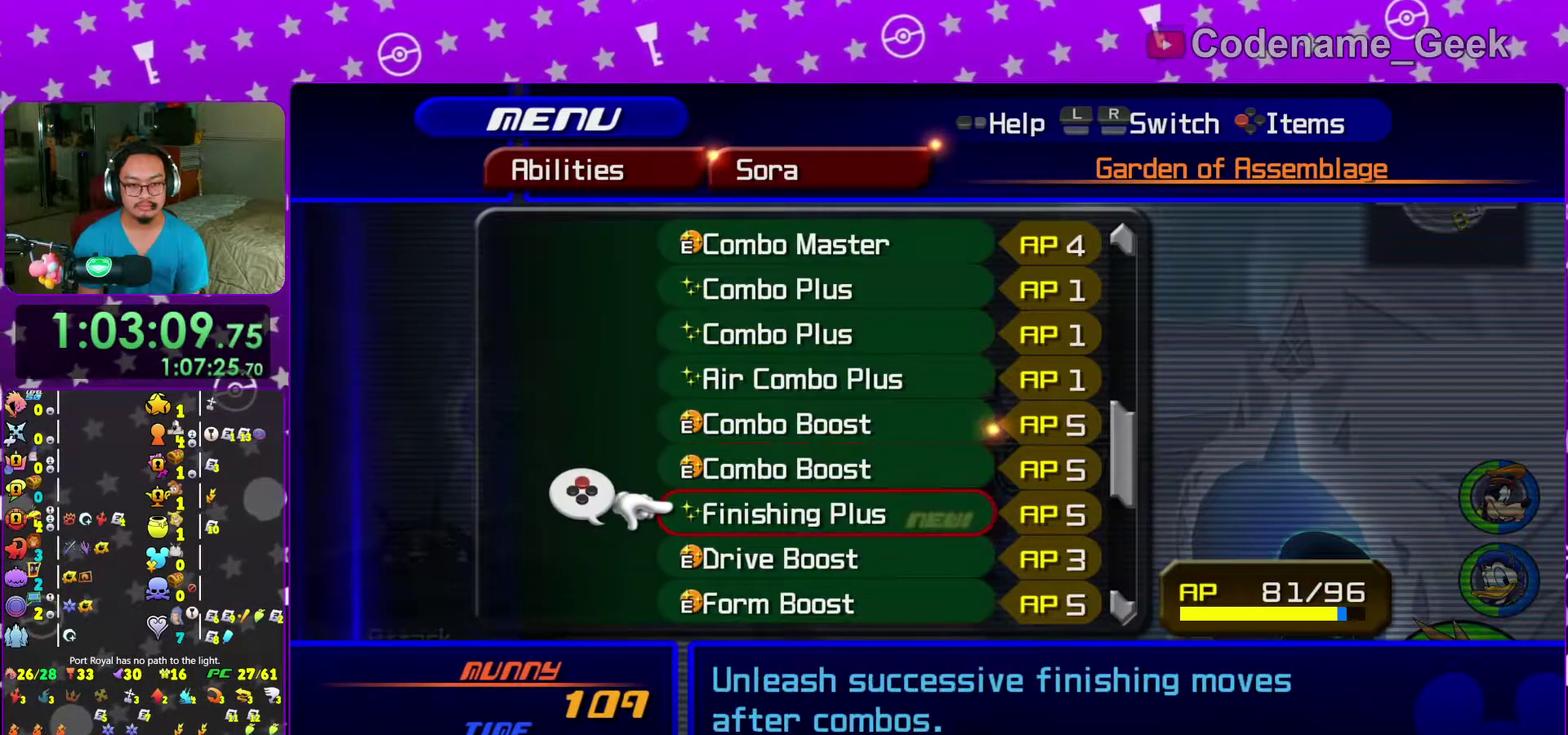
{"dt_ms": 600, "buttons": [], "left_stick": "center", "right_stick": "center", "events": [[83, "DPAD_DOWN", "up"], [100, "X", "down"], [217, "X", "up"], [233, "DPAD_UP", "down"], [317, "DPAD_UP", "up"], [383, "DPAD_UP", "down"], [500, "DPAD_UP", "up"]]}
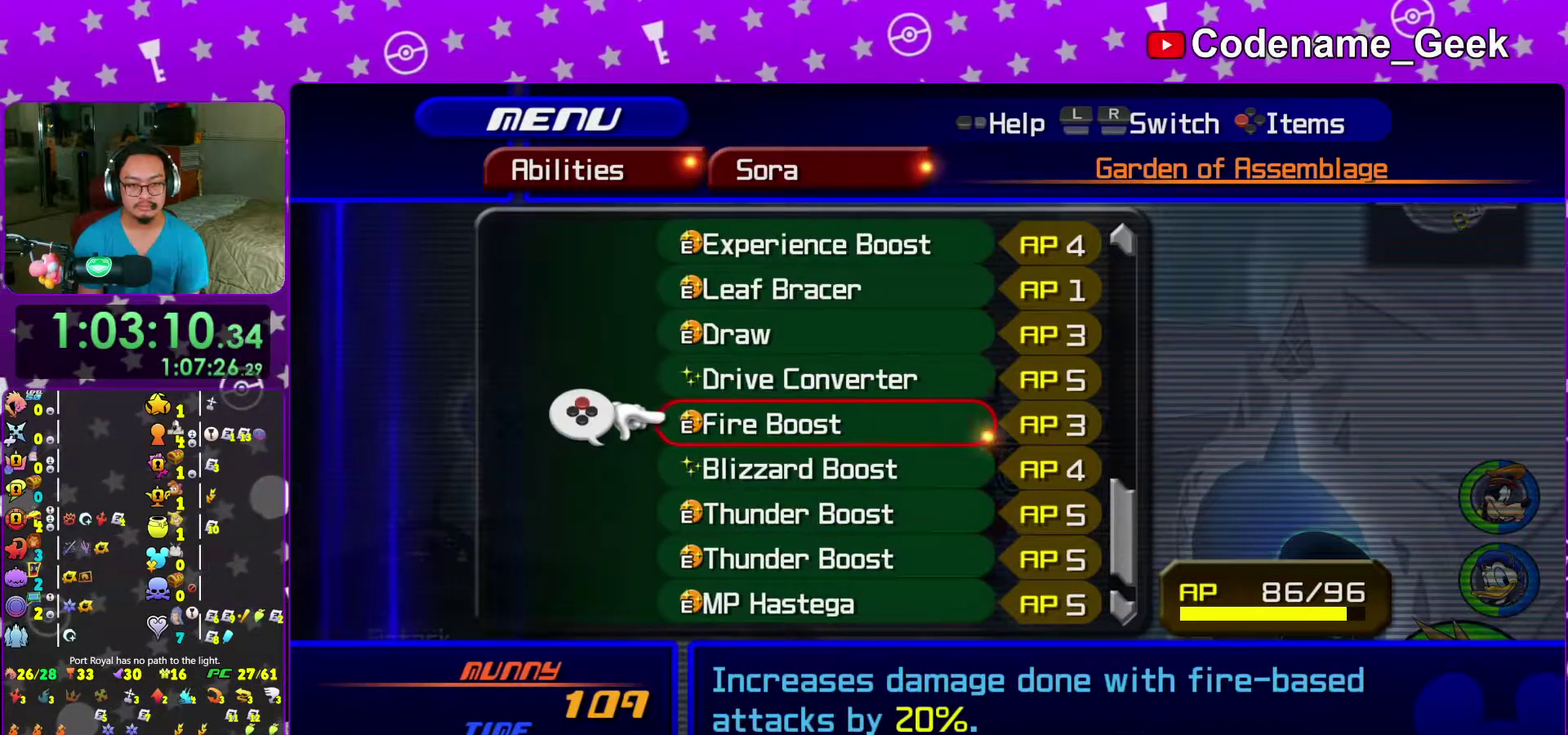
{"dt_ms": 400, "buttons": ["DPAD_UP"], "left_stick": "center", "right_stick": "center"}
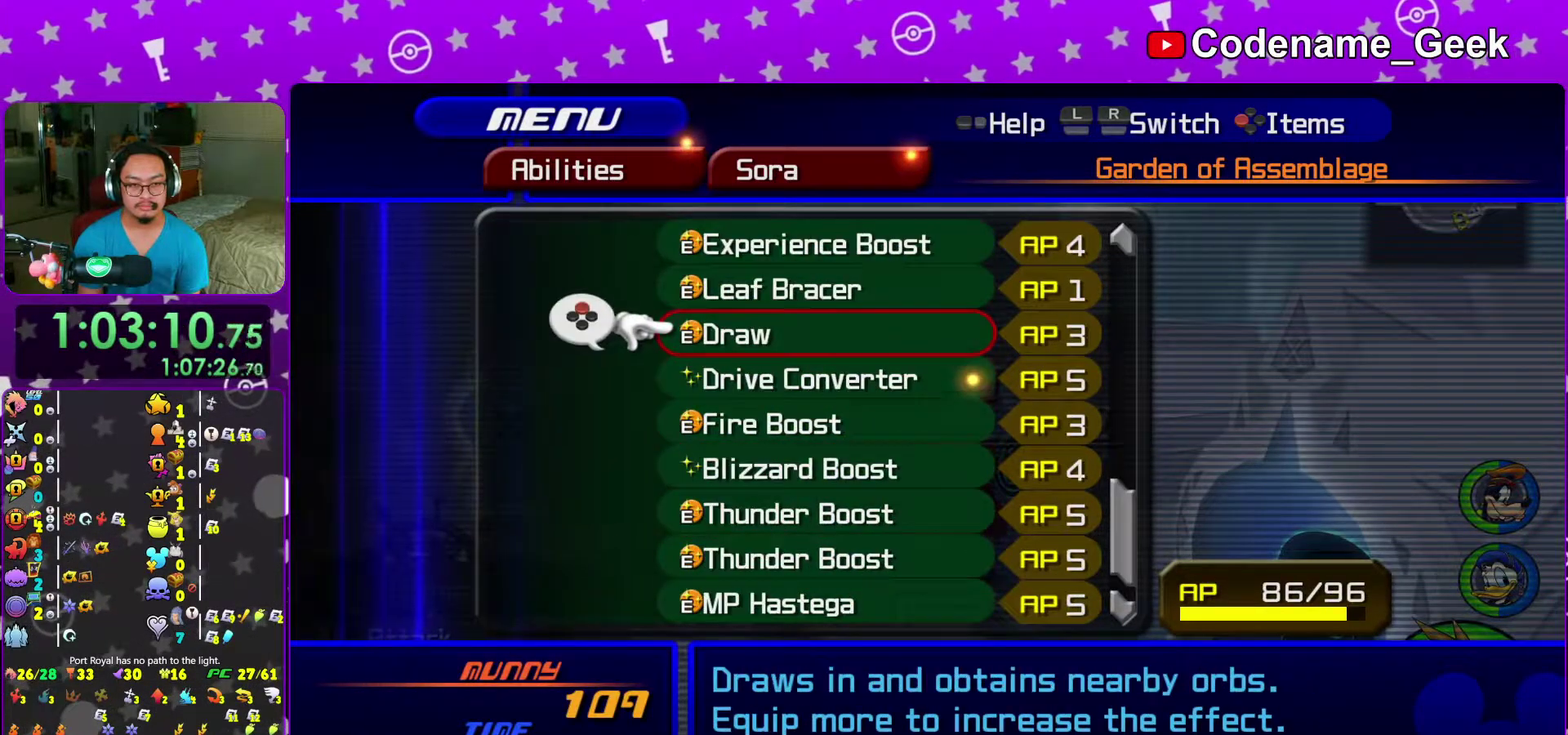
{"dt_ms": 600, "buttons": [], "left_stick": "center", "right_stick": "center"}
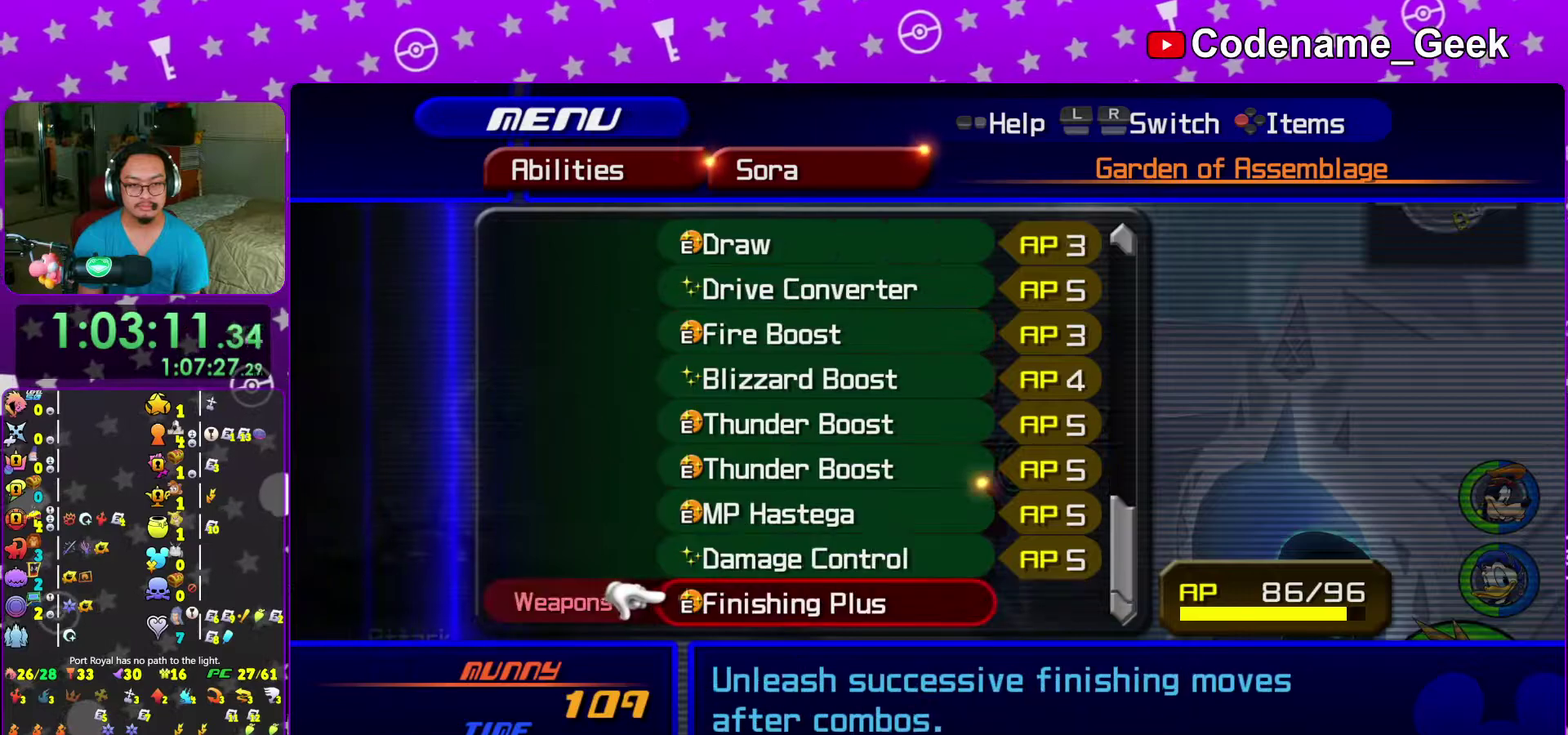
{"dt_ms": 300, "buttons": [], "left_stick": "center", "right_stick": "center", "events": []}
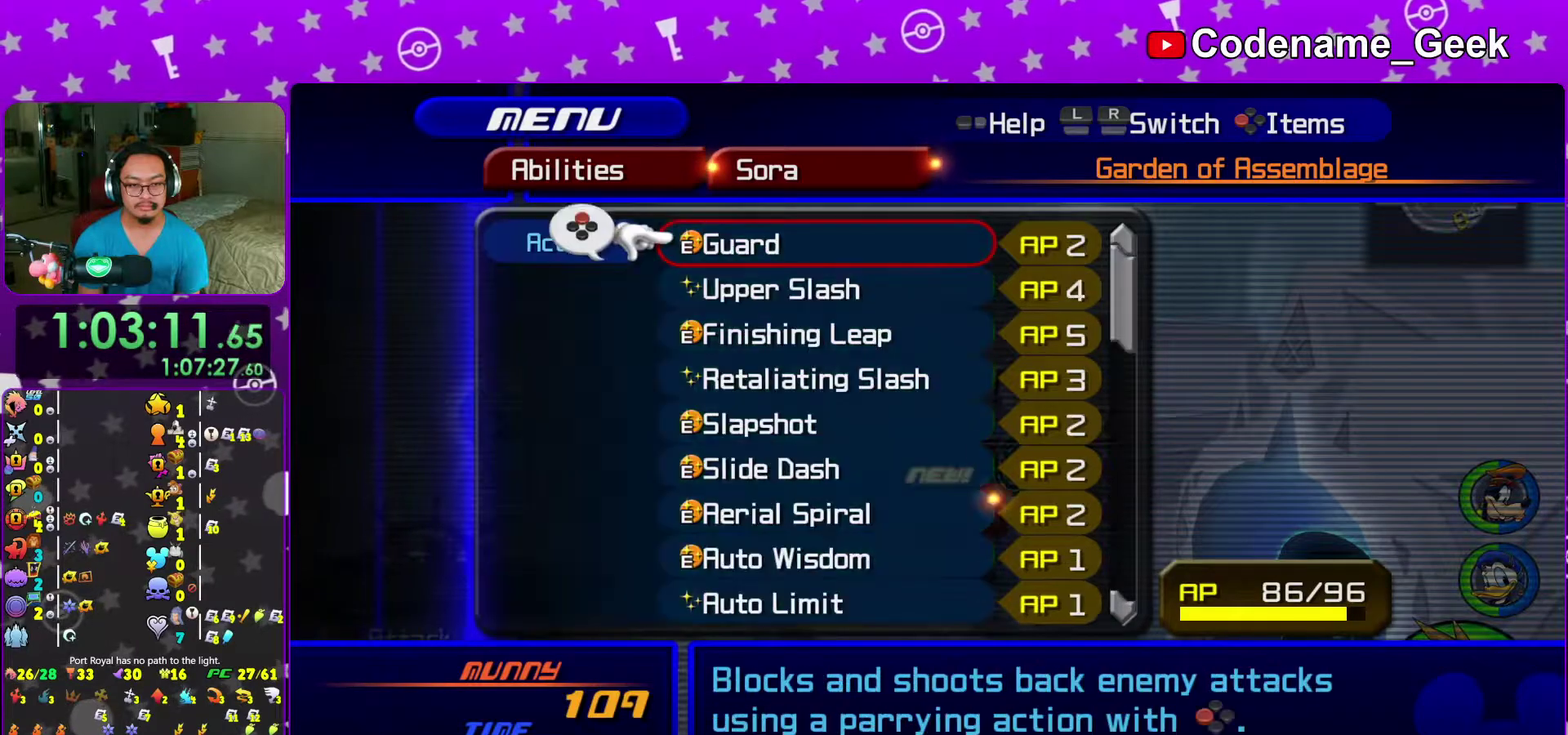
{"dt_ms": 700, "buttons": ["A"], "left_stick": "center", "right_stick": "center"}
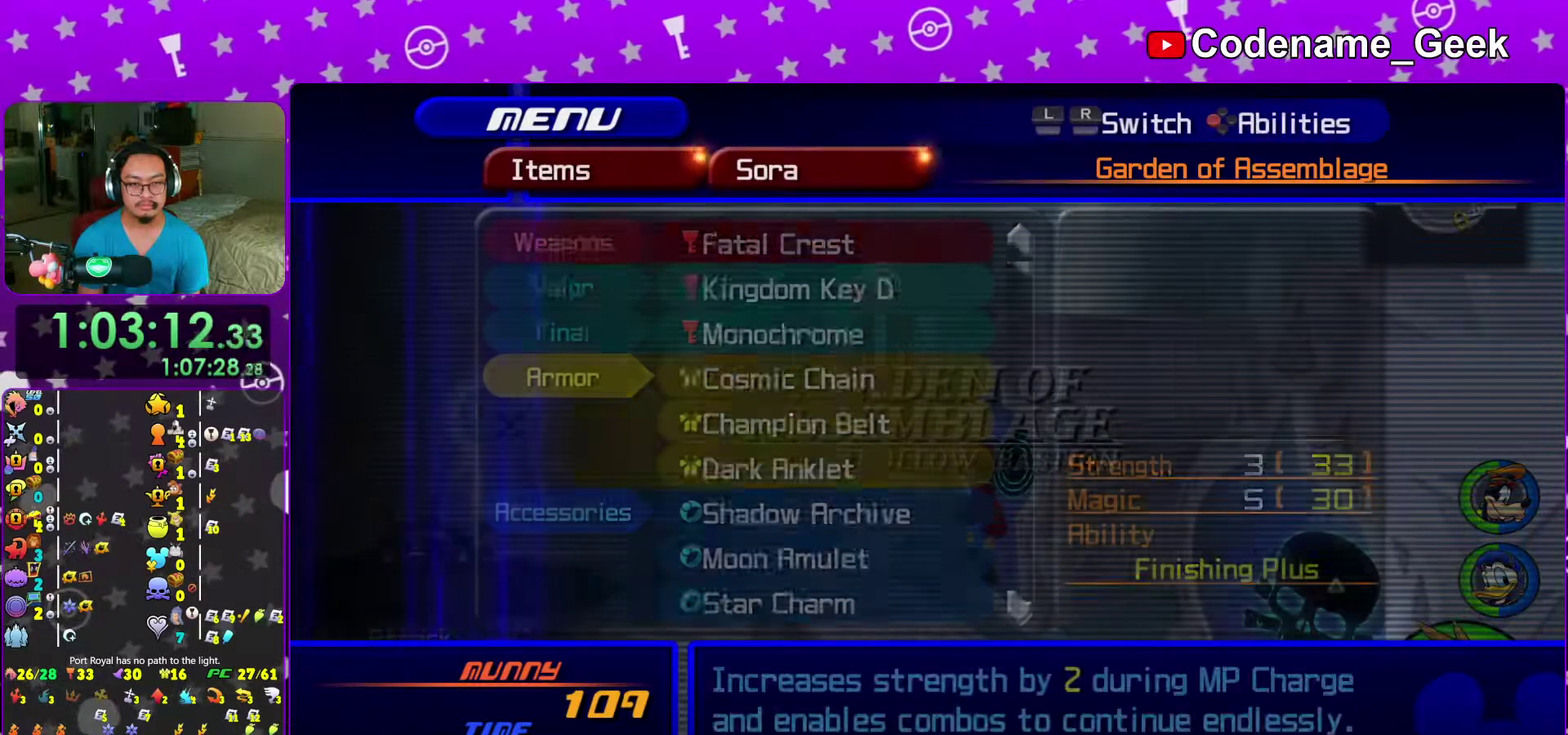
{"dt_ms": 500, "buttons": [], "left_stick": "center", "right_stick": "center"}